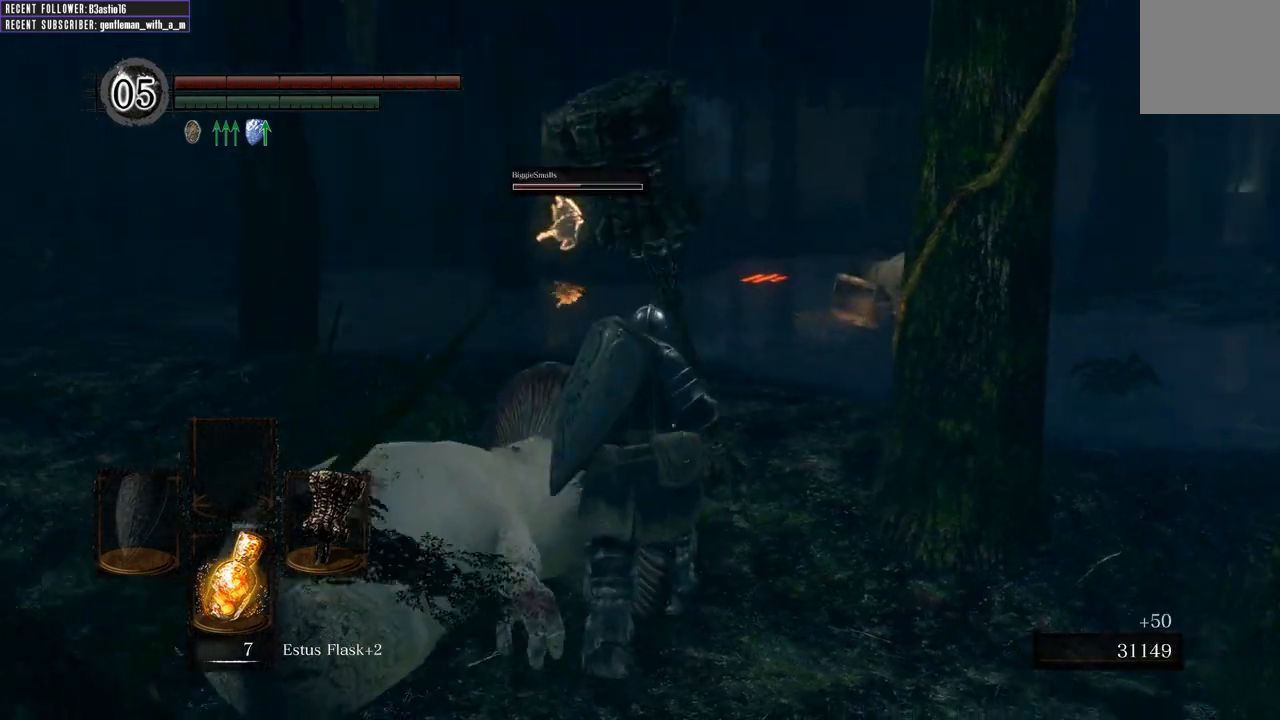
Gameplay with a controller (Xbox layout); each line is a JSON object with the inputs held at the frame after it. "events" lists button and stick changes between this image and that frame as [ms after this image, input, new state], when the widget could be followed in between.
{"buttons": ["B"], "left_stick": "up", "right_stick": "up-right", "events": [[100, "B", "down"], [100, "right_stick", "center"], [400, "right_stick", "up-right"]]}
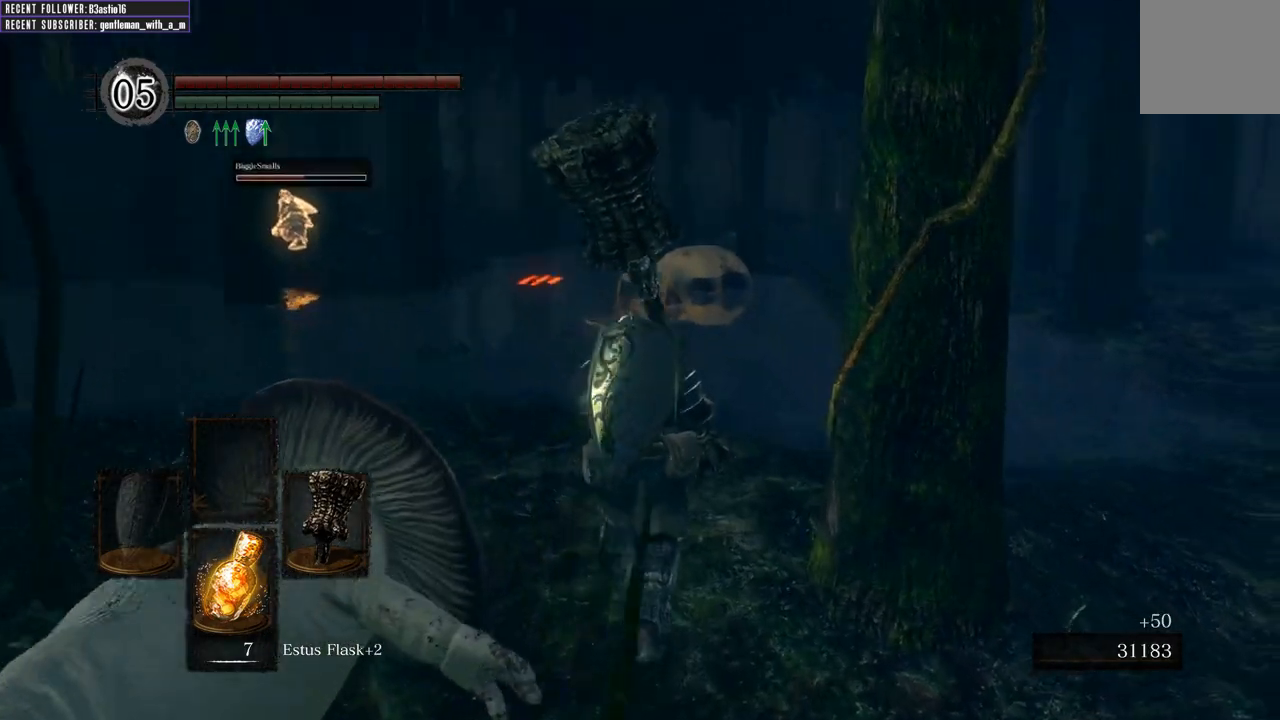
{"buttons": ["B"], "left_stick": "up", "right_stick": "center", "events": [[33, "right_stick", "up"], [150, "right_stick", "center"]]}
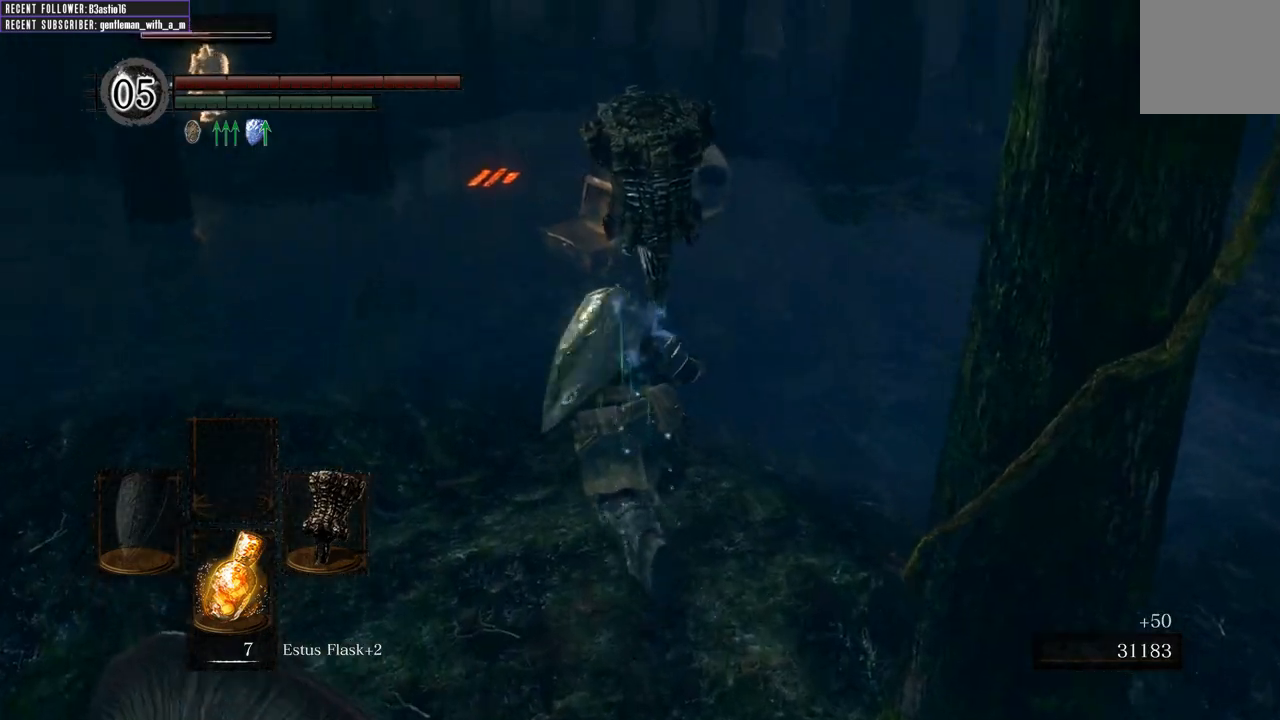
{"buttons": ["B"], "left_stick": "up", "right_stick": "center", "events": [[133, "right_stick", "left"], [283, "right_stick", "center"]]}
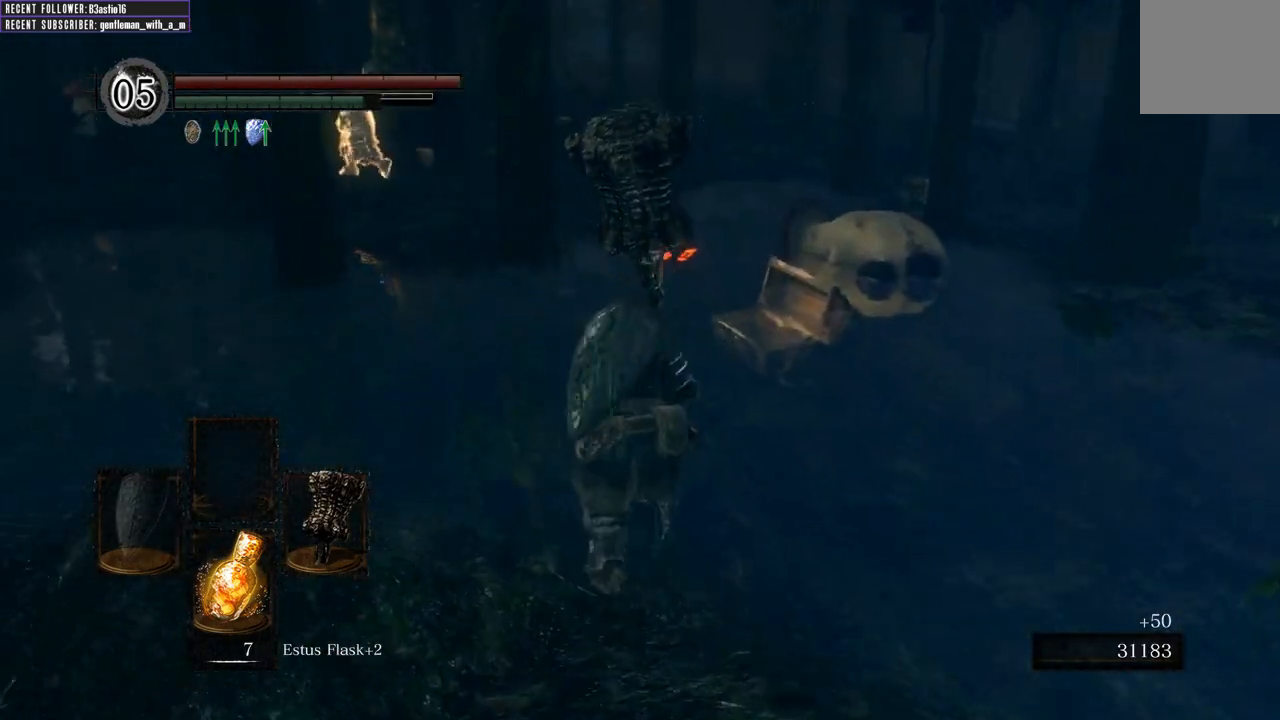
{"buttons": ["B"], "left_stick": "up", "right_stick": "center", "events": [[150, "right_stick", "up-left"], [383, "right_stick", "center"]]}
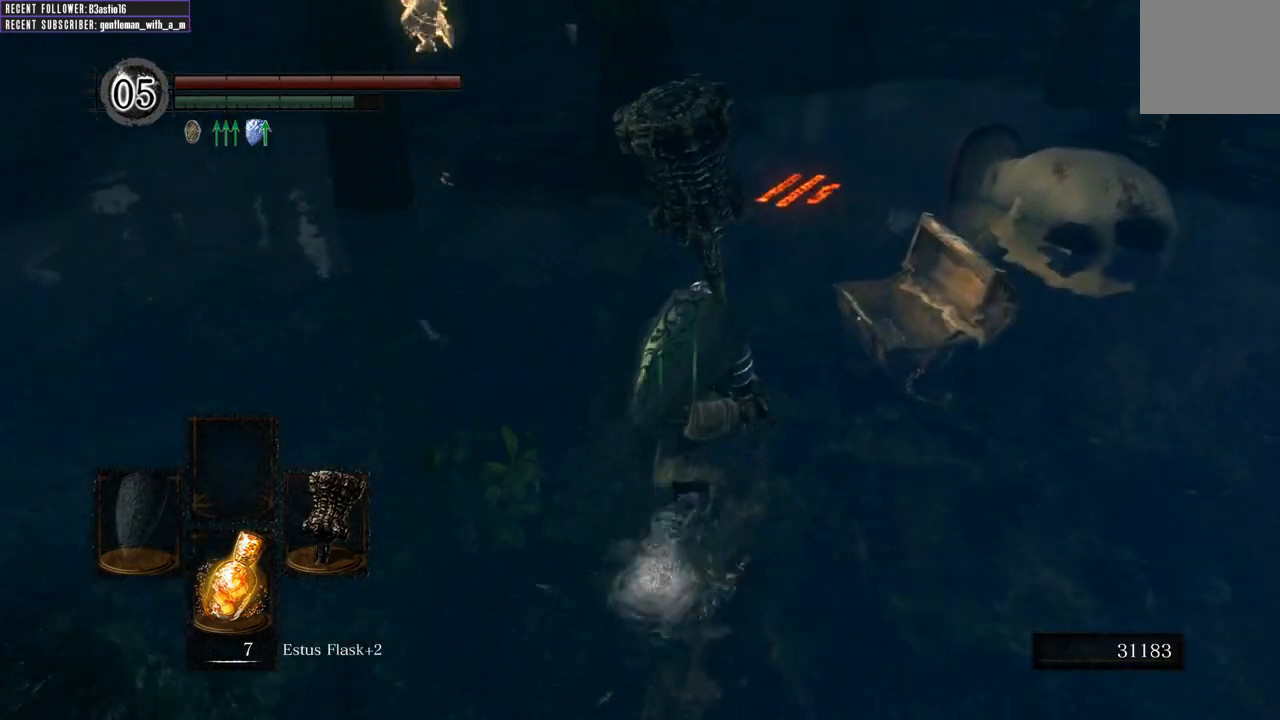
{"buttons": ["B"], "left_stick": "up-right", "right_stick": "center", "events": [[267, "right_stick", "left"], [417, "right_stick", "center"], [433, "left_stick", "up-right"]]}
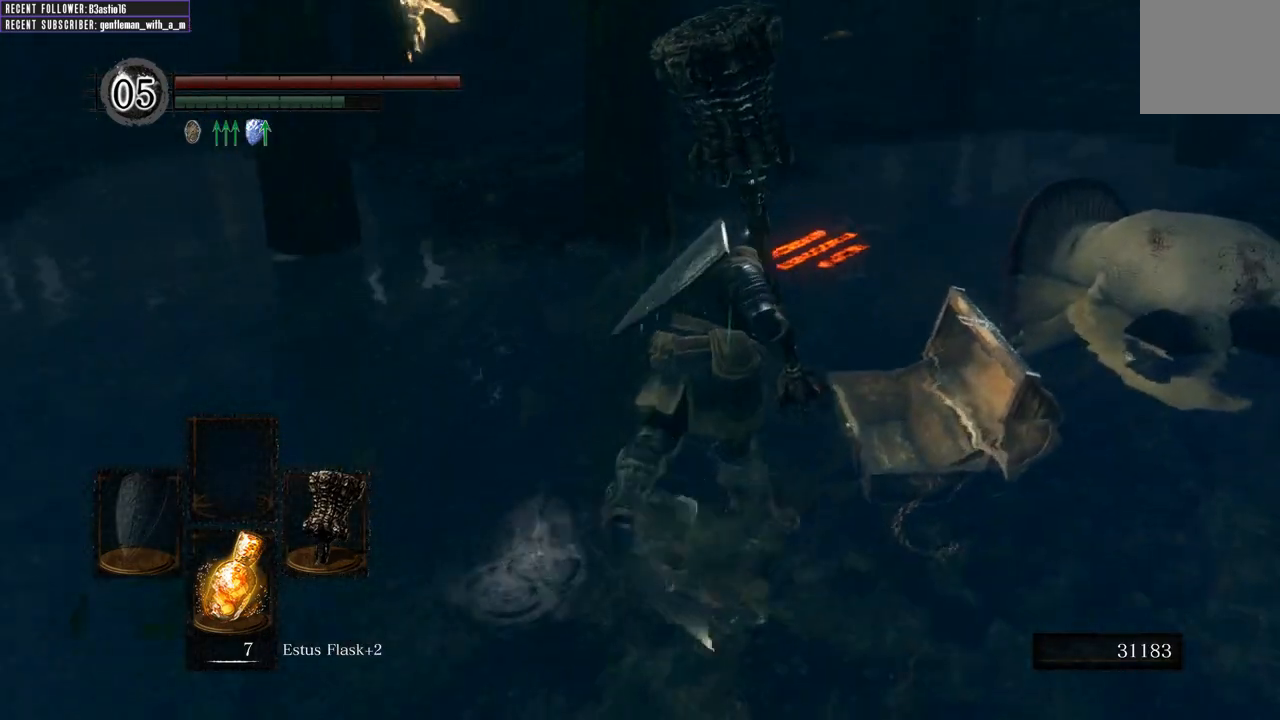
{"buttons": ["A"], "left_stick": "right", "right_stick": "center", "events": [[17, "B", "up"], [250, "A", "down"], [283, "left_stick", "right"], [350, "A", "up"], [467, "A", "down"]]}
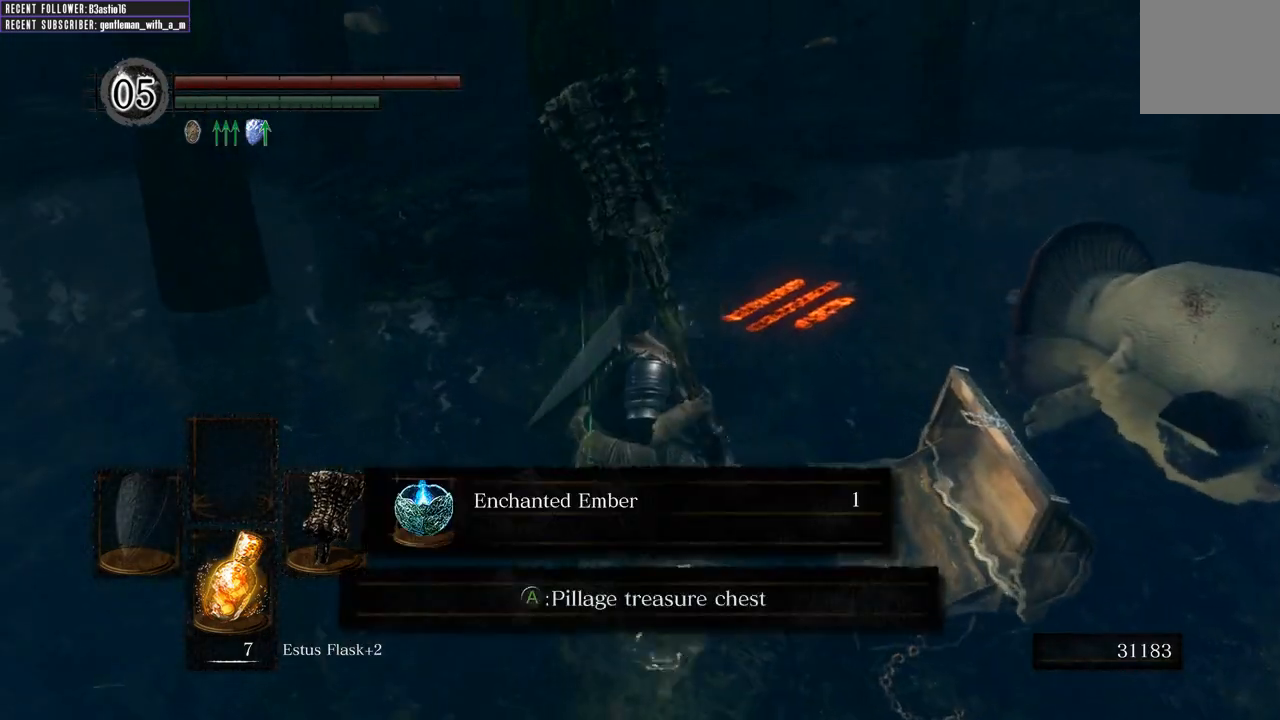
{"buttons": [], "left_stick": "center", "right_stick": "center", "events": [[50, "A", "up"], [67, "left_stick", "center"]]}
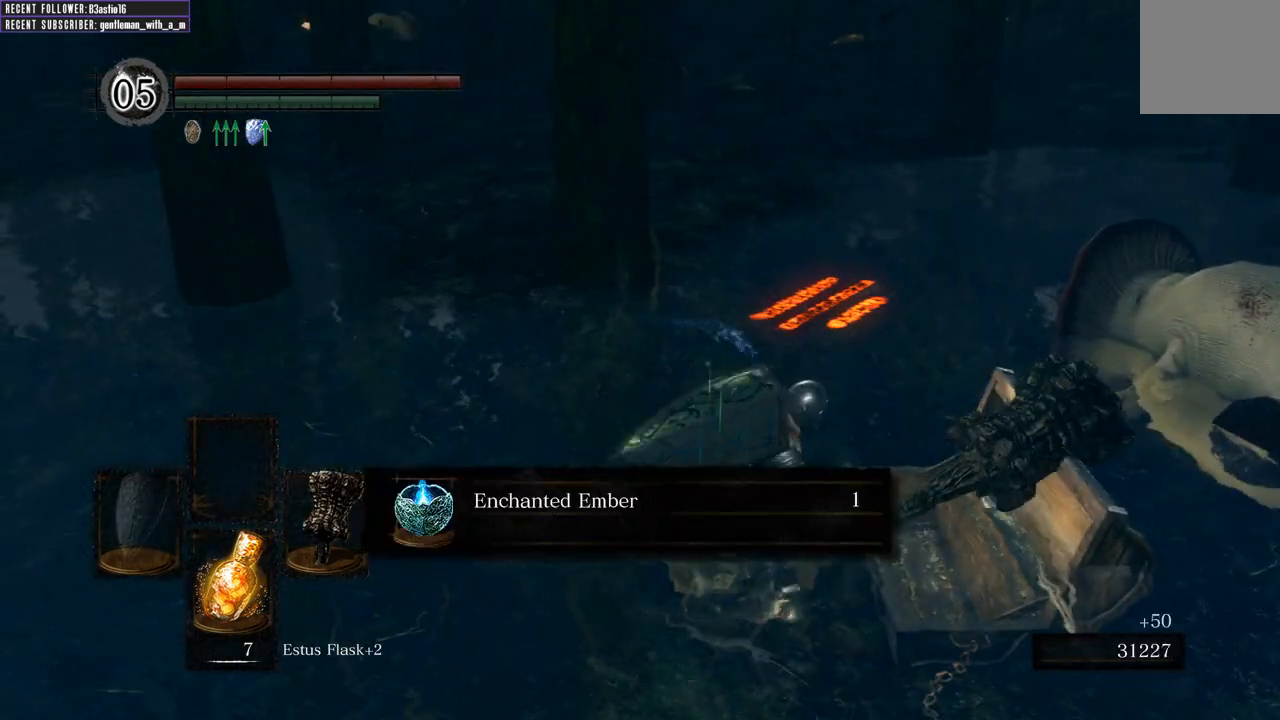
{"buttons": [], "left_stick": "center", "right_stick": "center", "events": []}
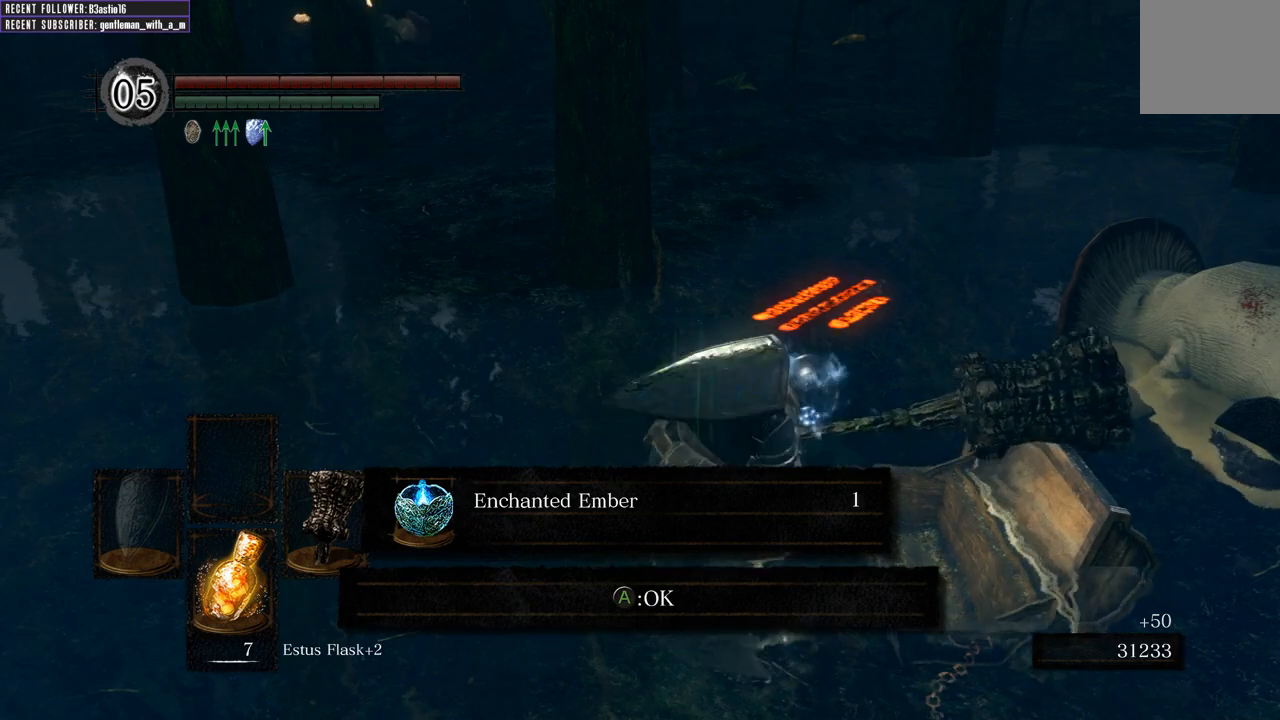
{"buttons": [], "left_stick": "center", "right_stick": "center", "events": [[83, "right_stick", "left"], [250, "right_stick", "center"]]}
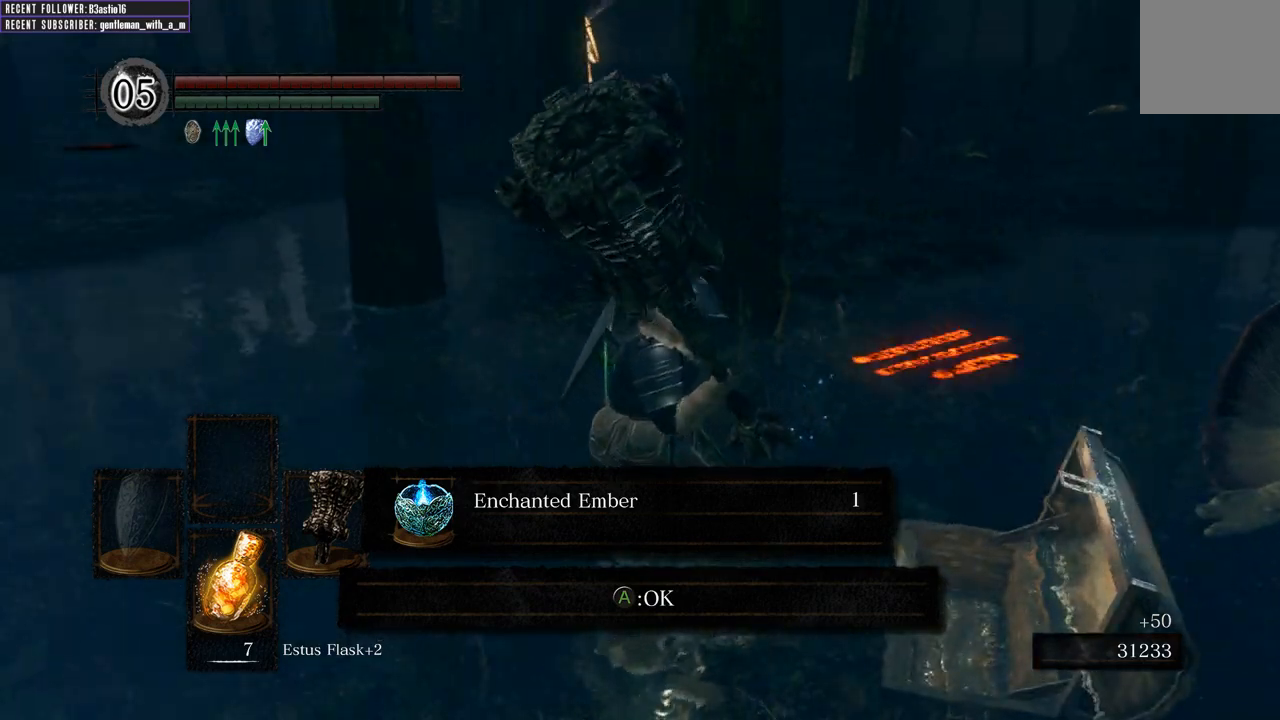
{"buttons": [], "left_stick": "center", "right_stick": "center", "events": [[267, "A", "down"], [383, "A", "up"]]}
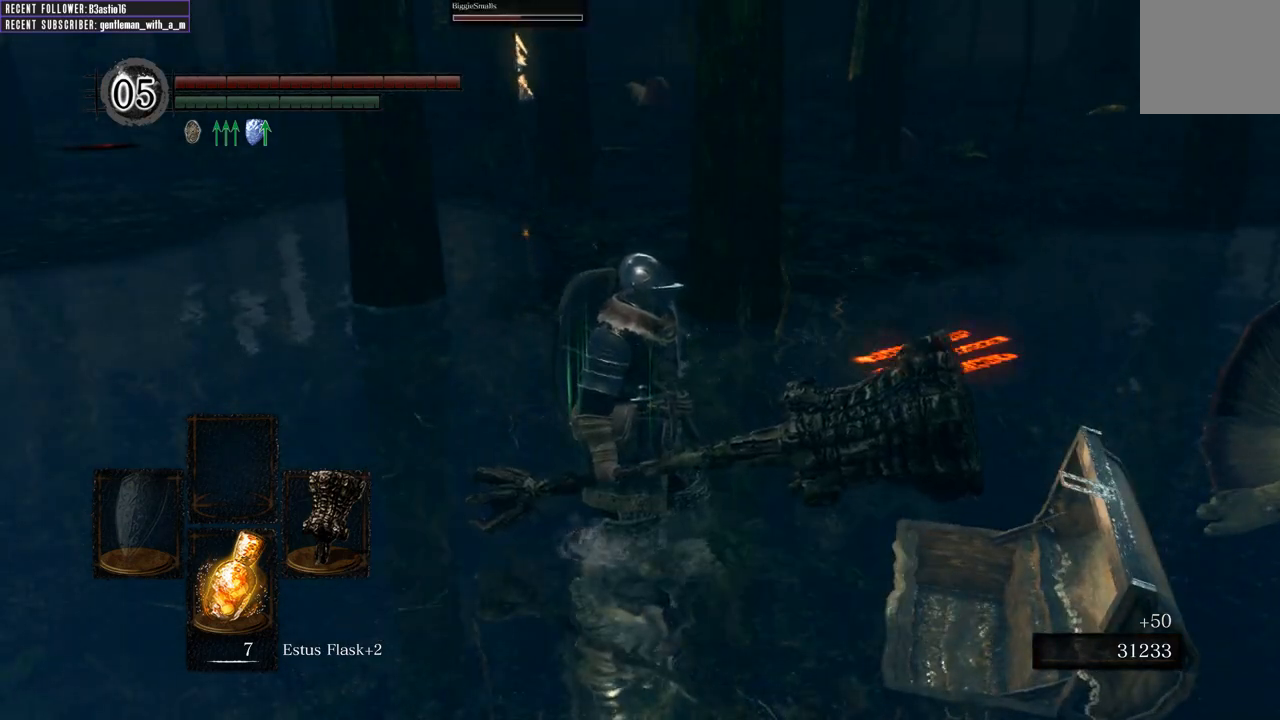
{"buttons": [], "left_stick": "up", "right_stick": "center", "events": [[100, "right_stick", "down"], [150, "left_stick", "up-right"], [317, "right_stick", "center"], [367, "left_stick", "up"]]}
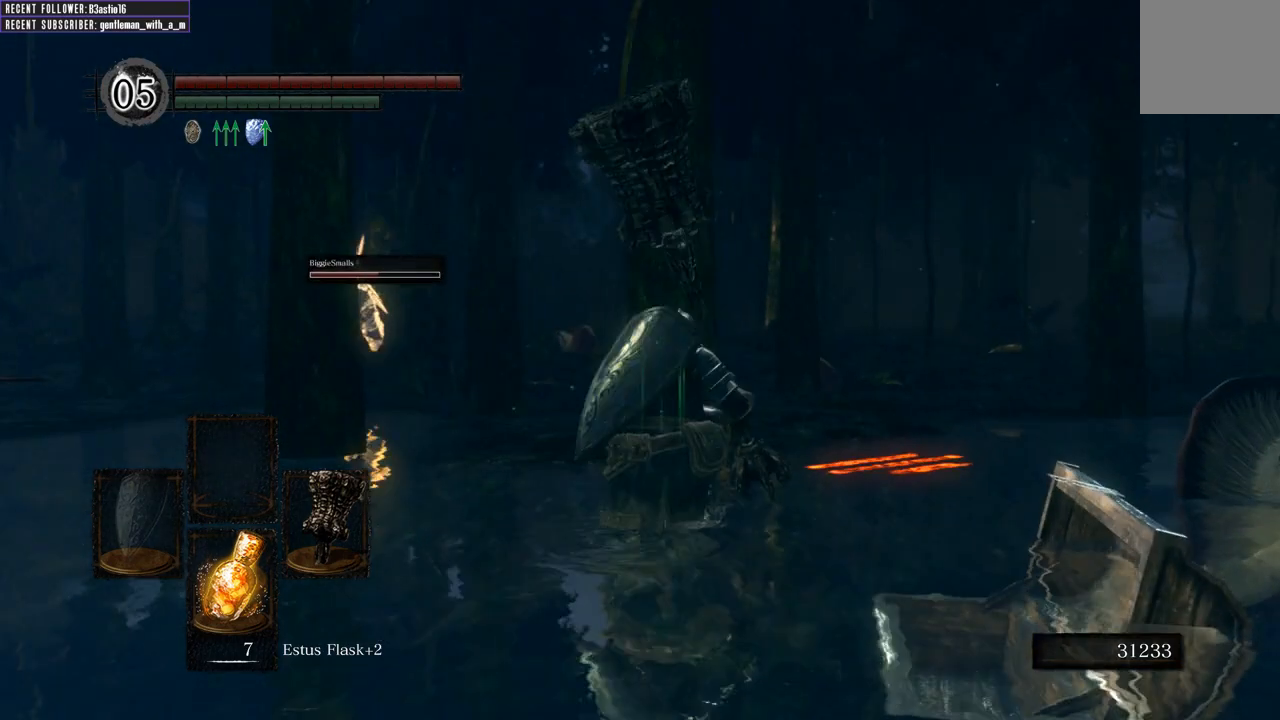
{"buttons": ["B"], "left_stick": "up", "right_stick": "center", "events": [[383, "B", "down"]]}
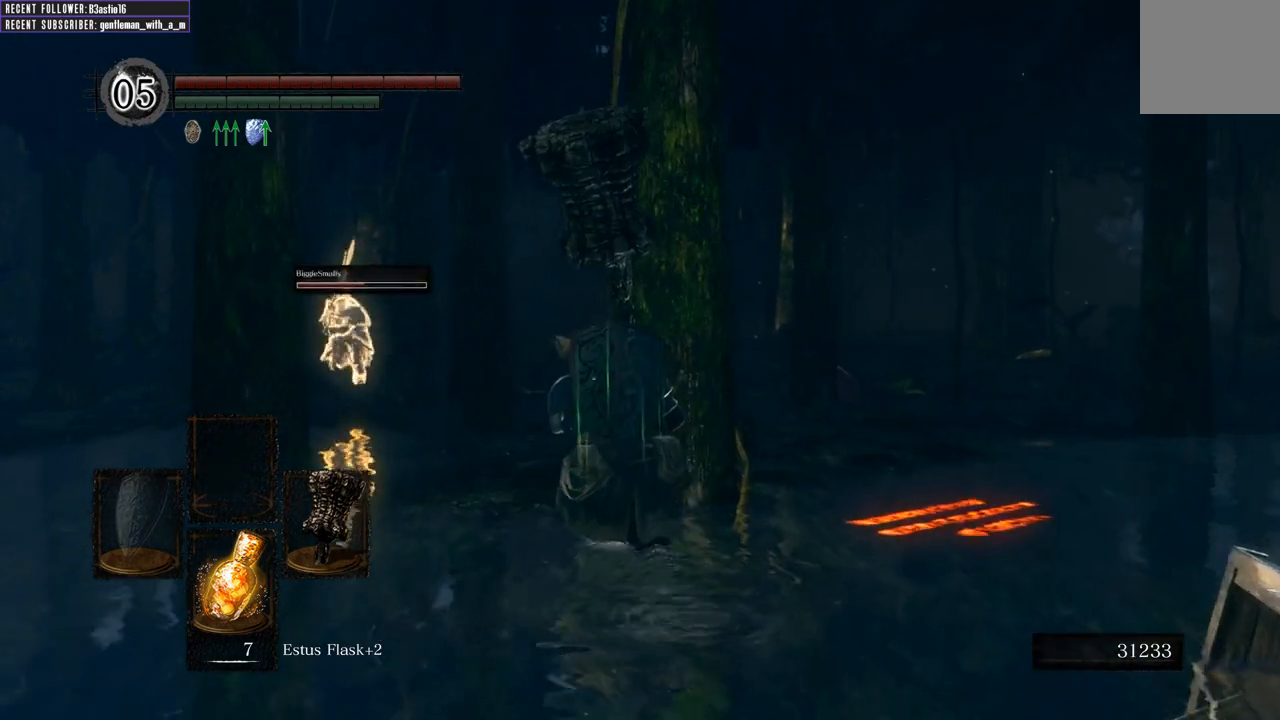
{"buttons": ["B"], "left_stick": "up", "right_stick": "right", "events": [[267, "right_stick", "right"]]}
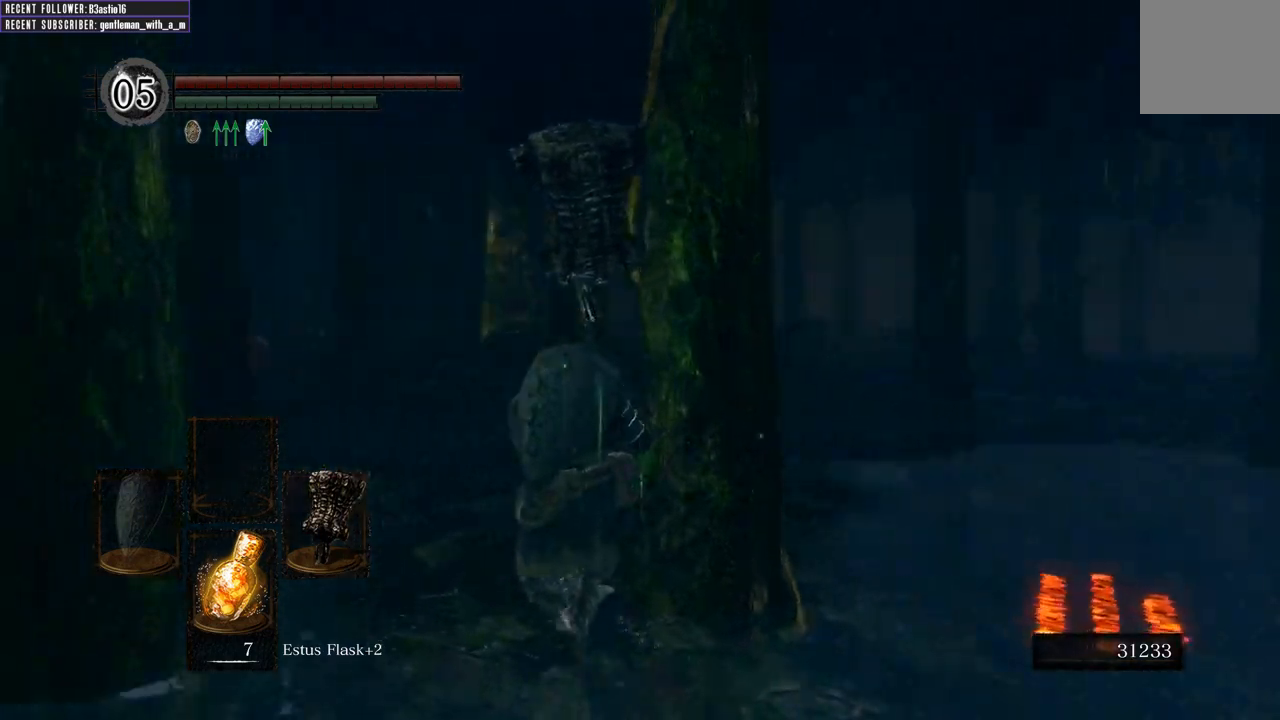
{"buttons": ["B"], "left_stick": "up", "right_stick": "right", "events": [[200, "right_stick", "center"], [250, "right_stick", "right"]]}
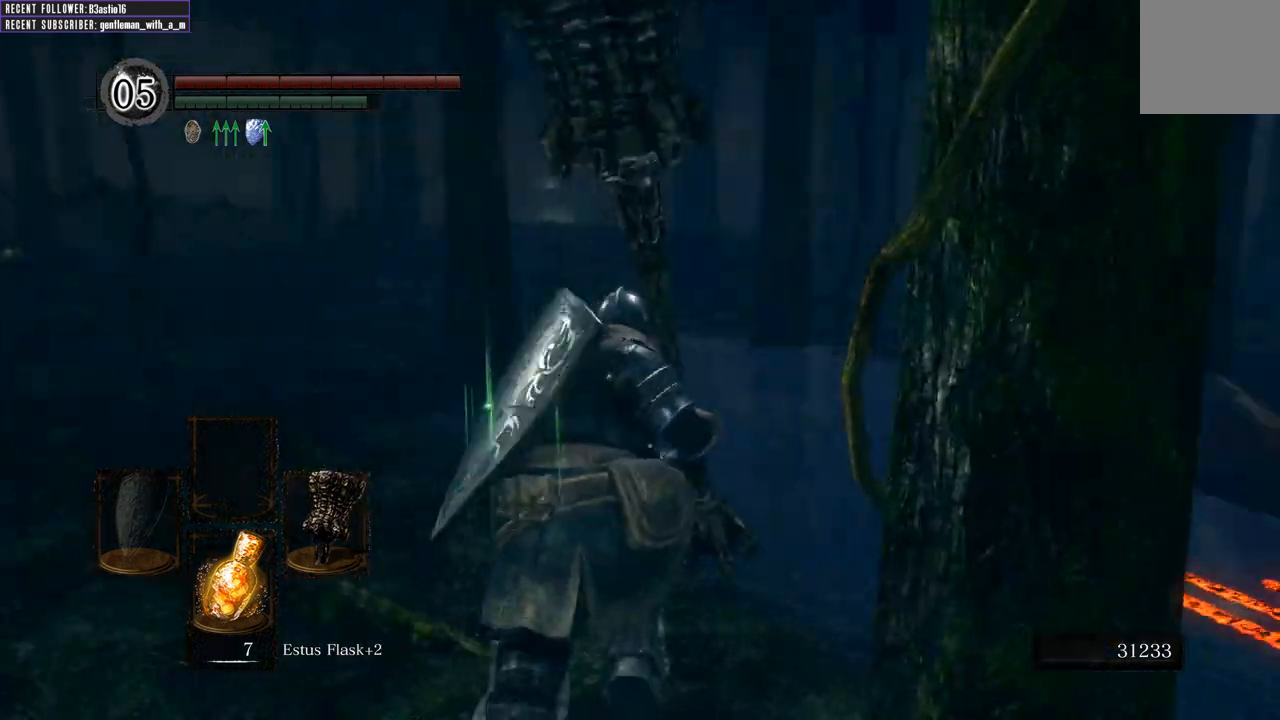
{"buttons": ["B"], "left_stick": "up", "right_stick": "right", "events": [[233, "right_stick", "center"], [350, "right_stick", "right"]]}
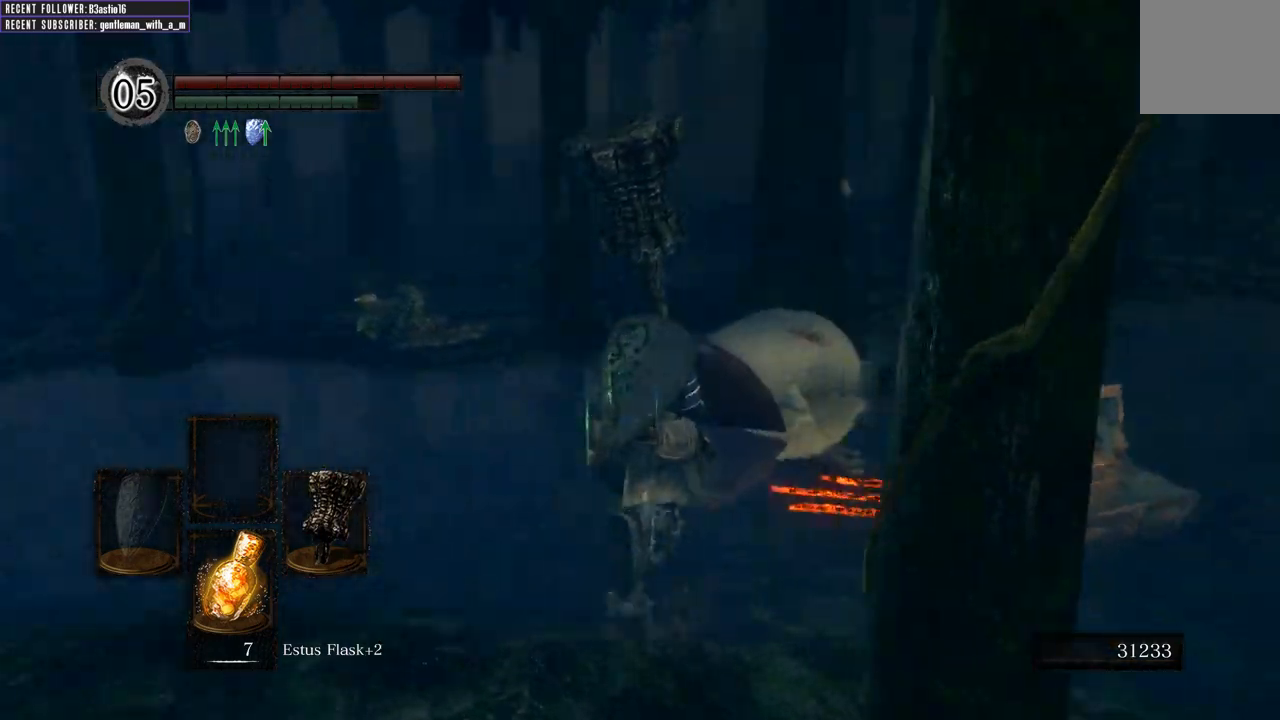
{"buttons": ["B"], "left_stick": "up", "right_stick": "center", "events": [[150, "right_stick", "center"]]}
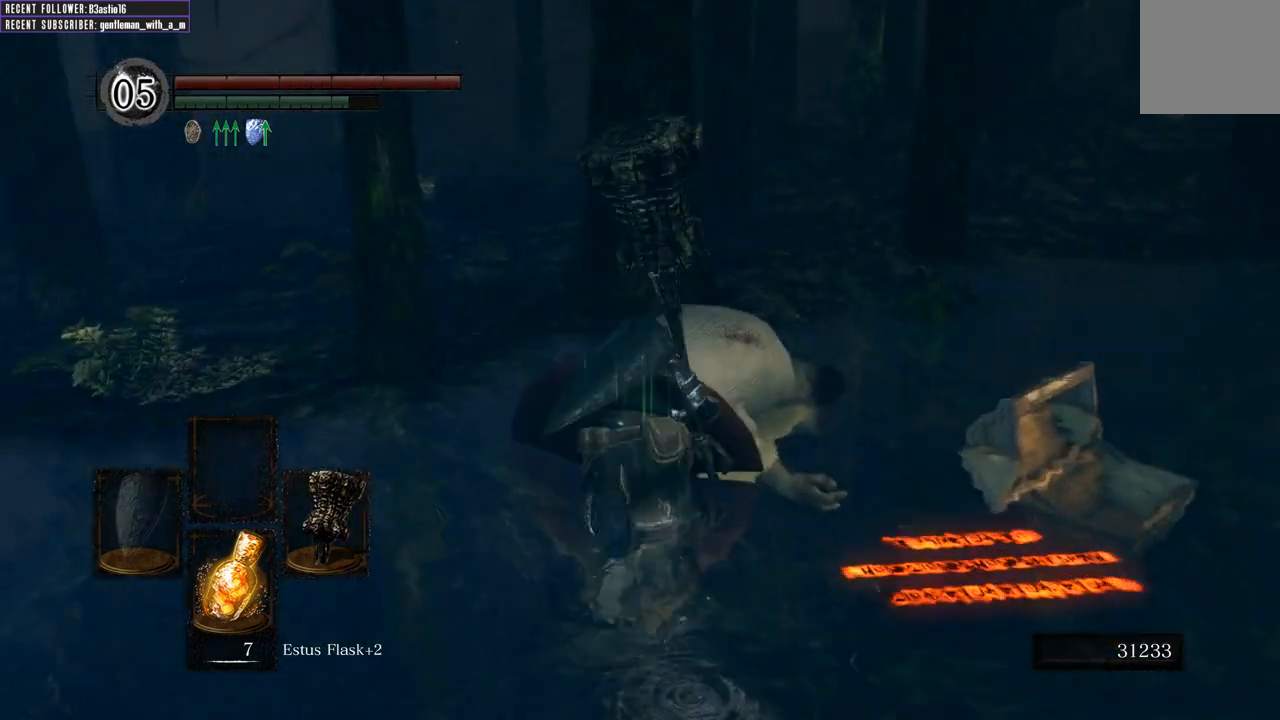
{"buttons": [], "left_stick": "up", "right_stick": "center", "events": [[250, "right_stick", "right"], [367, "B", "up"], [450, "right_stick", "center"]]}
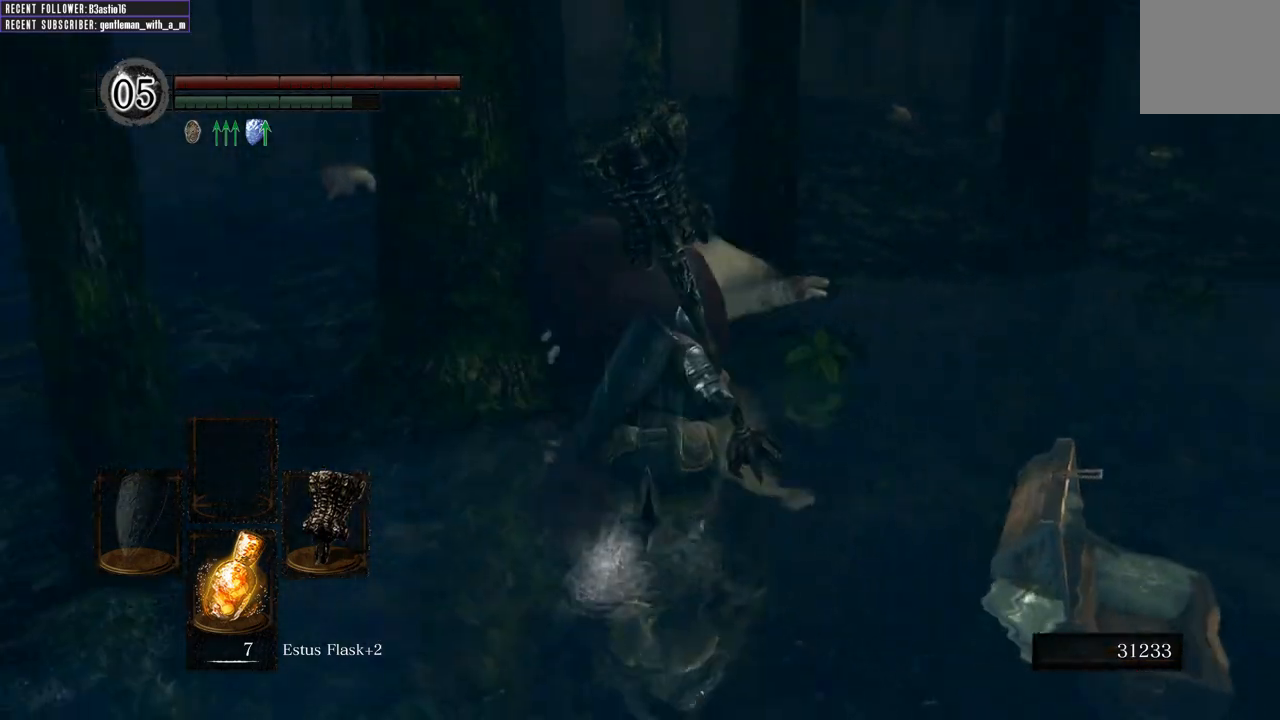
{"buttons": [], "left_stick": "up", "right_stick": "center", "events": [[350, "B", "down"], [467, "B", "up"]]}
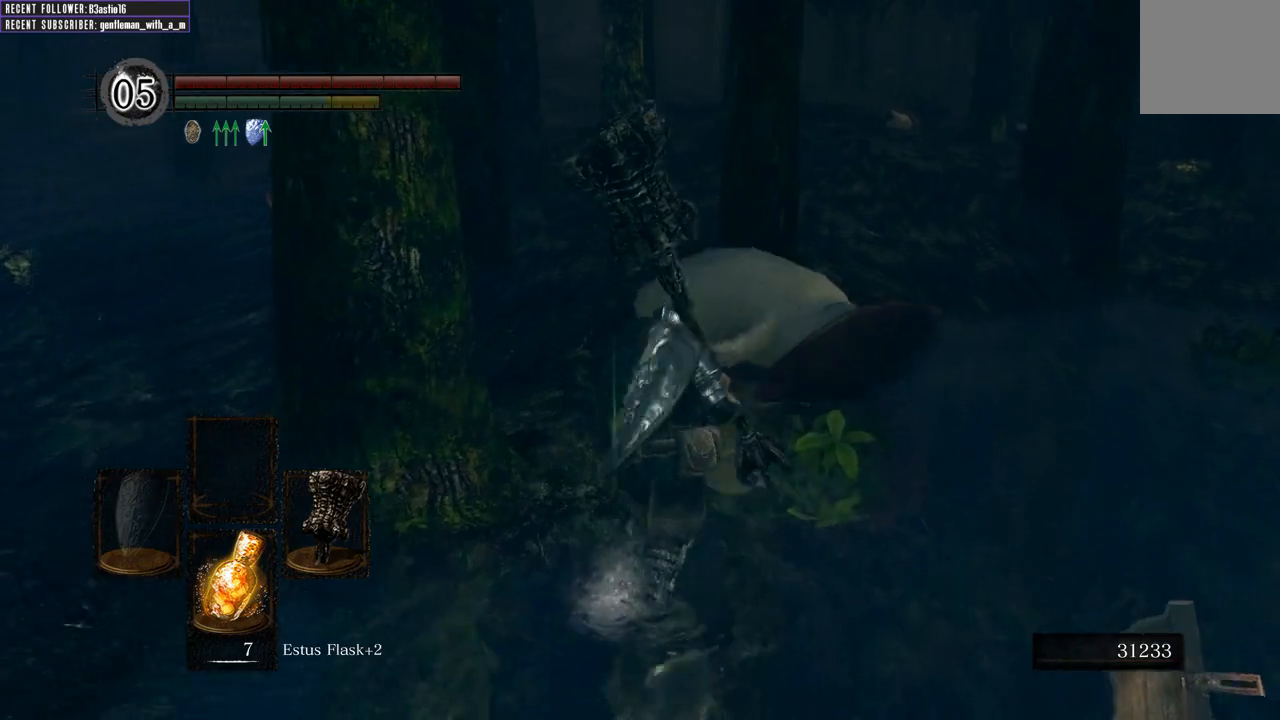
{"buttons": [], "left_stick": "up-right", "right_stick": "center", "events": [[267, "left_stick", "up-right"]]}
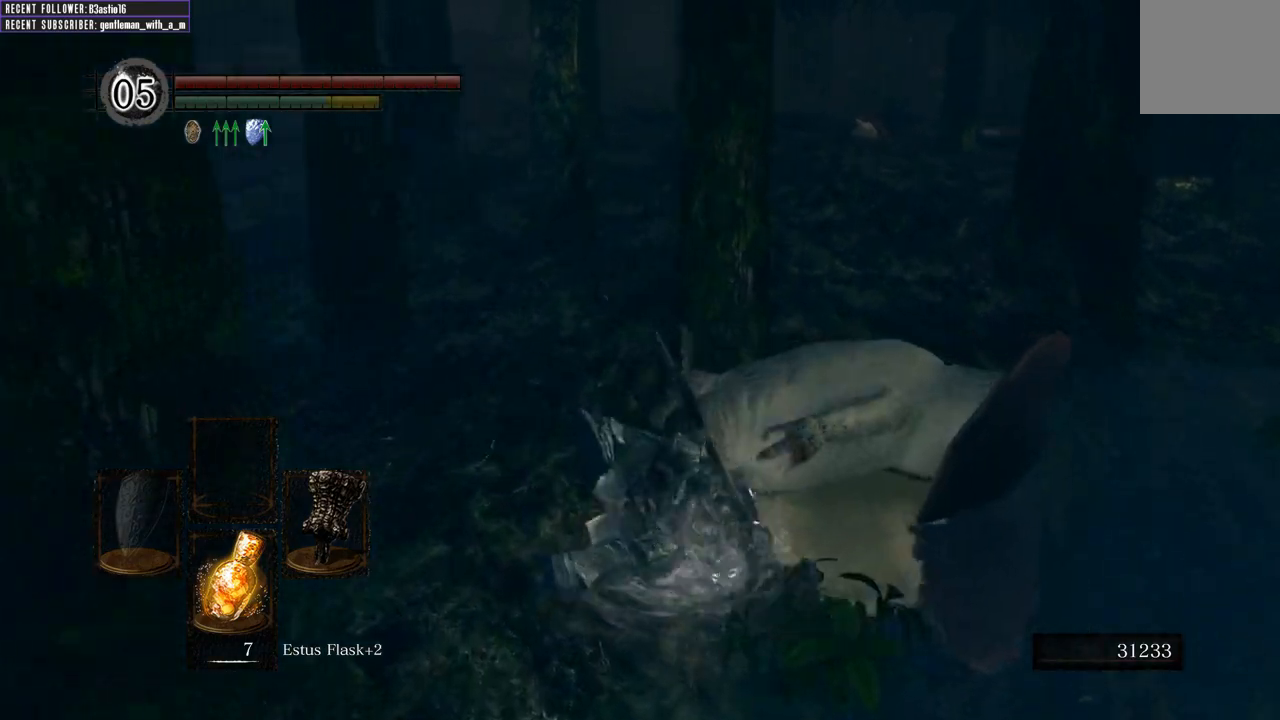
{"buttons": [], "left_stick": "up-right", "right_stick": "center", "events": [[283, "right_stick", "right"], [500, "right_stick", "center"]]}
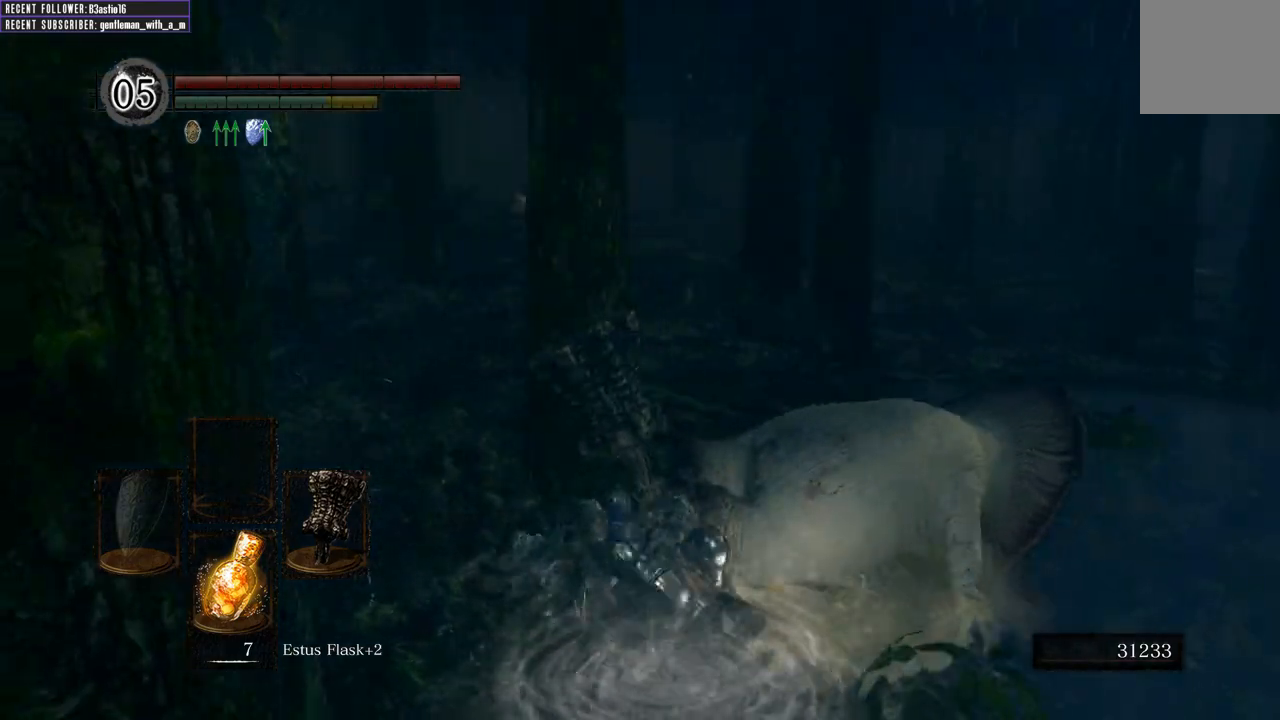
{"buttons": [], "left_stick": "up-right", "right_stick": "center", "events": []}
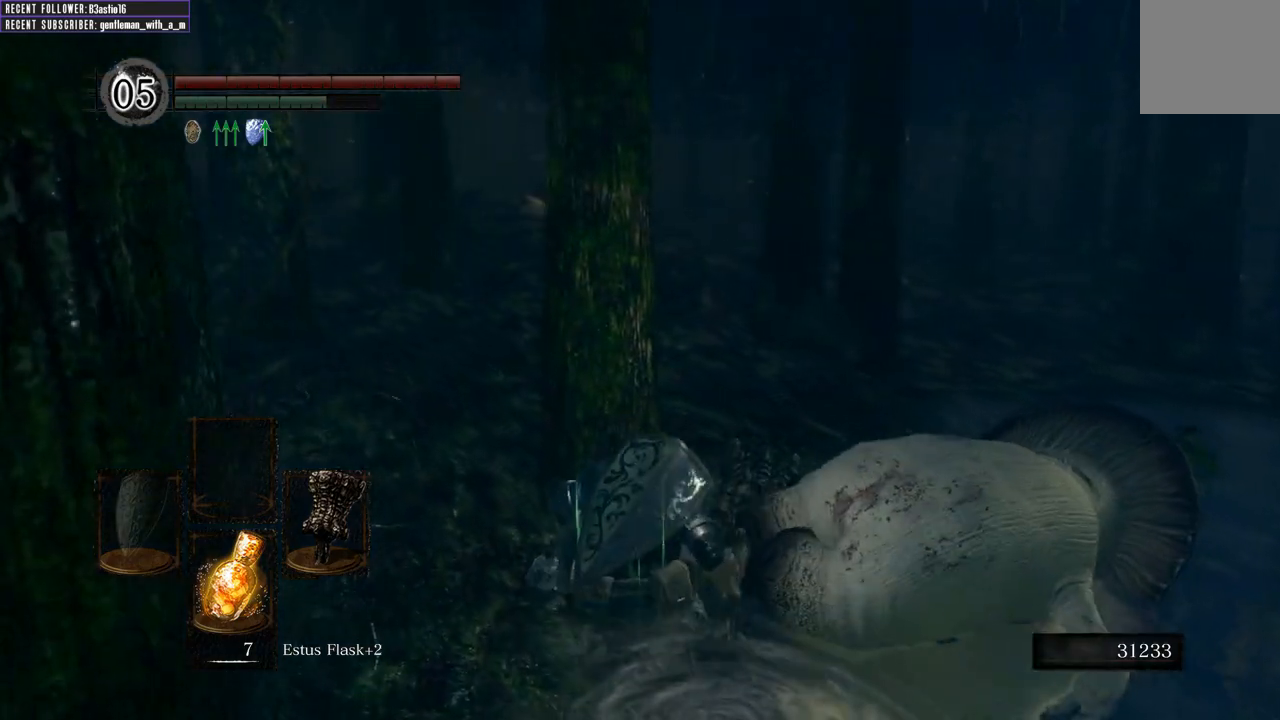
{"buttons": ["B"], "left_stick": "up-right", "right_stick": "right", "events": [[300, "B", "down"], [450, "right_stick", "right"]]}
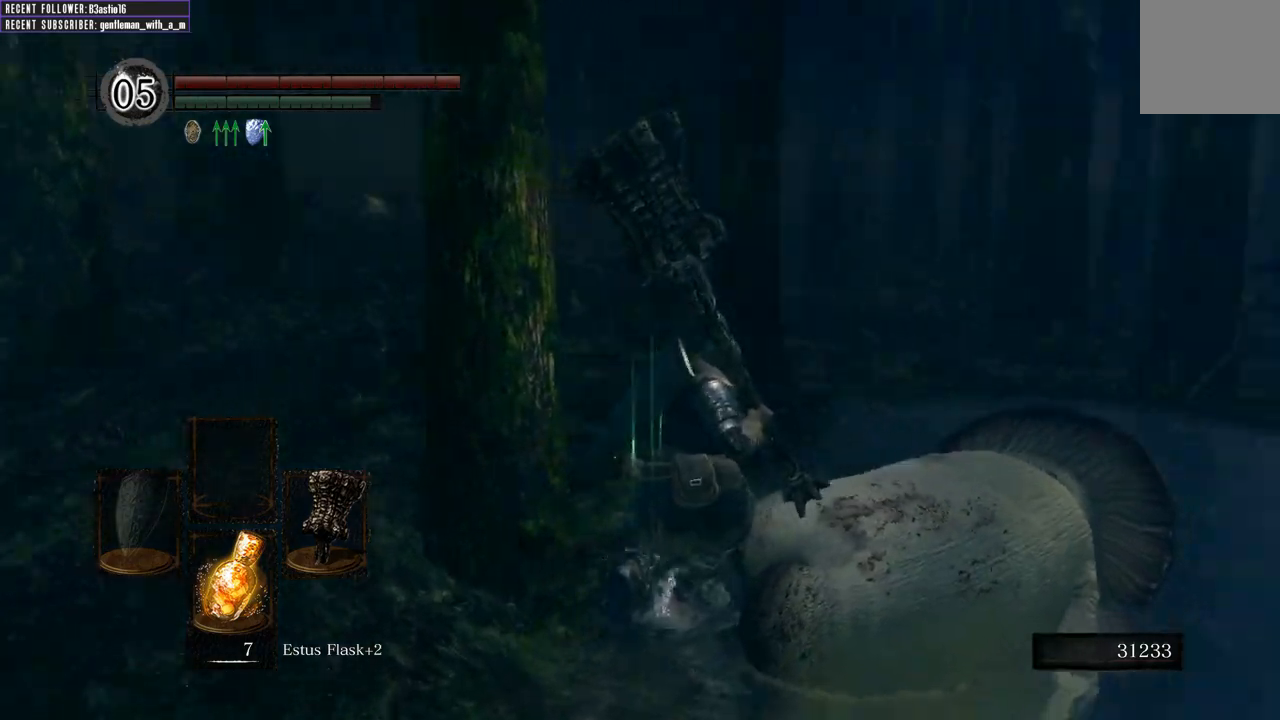
{"buttons": ["B"], "left_stick": "up", "right_stick": "center", "events": [[433, "left_stick", "up"], [450, "right_stick", "center"]]}
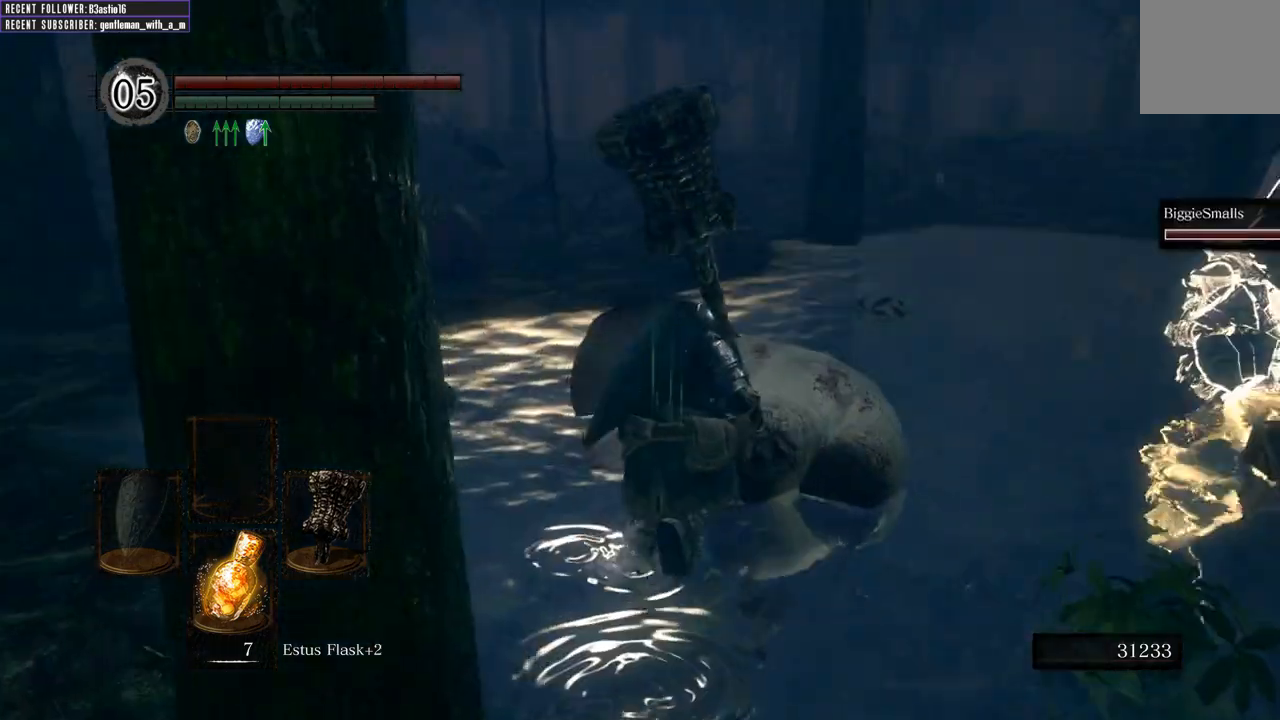
{"buttons": [], "left_stick": "up", "right_stick": "center", "events": [[267, "B", "up"]]}
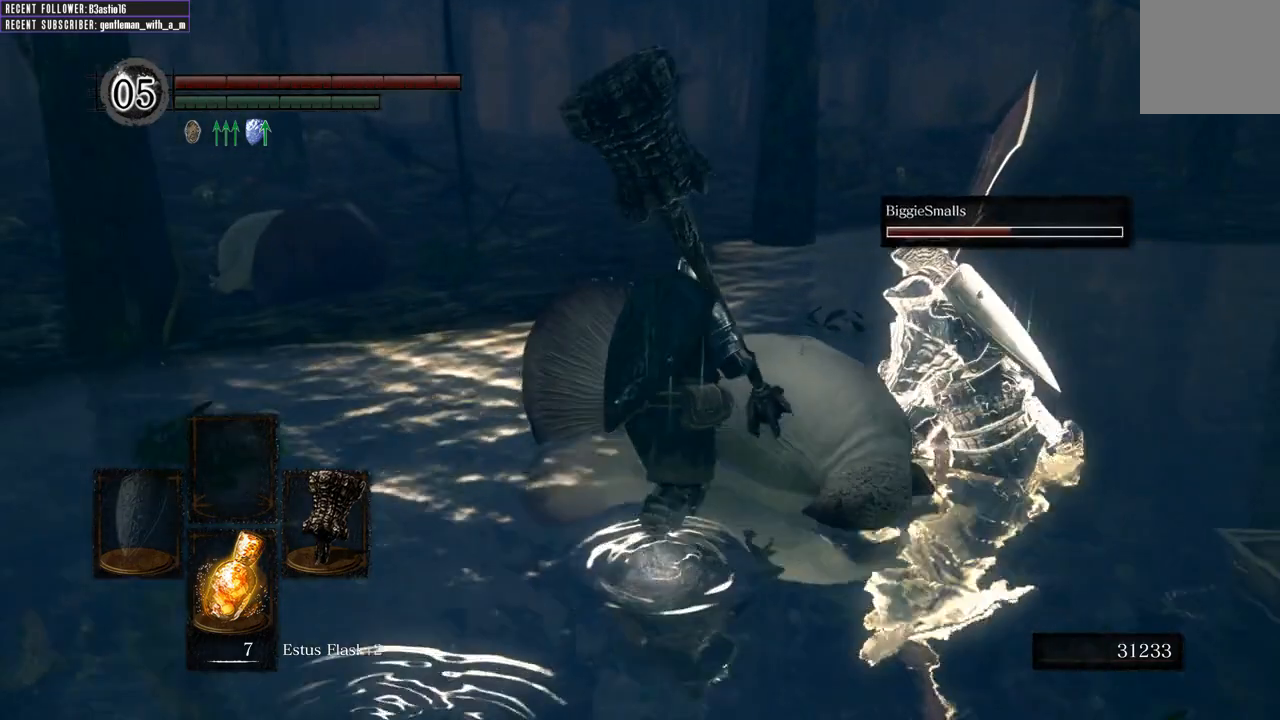
{"buttons": [], "left_stick": "up-right", "right_stick": "center", "events": [[167, "B", "down"], [233, "B", "up"], [500, "left_stick", "up-right"]]}
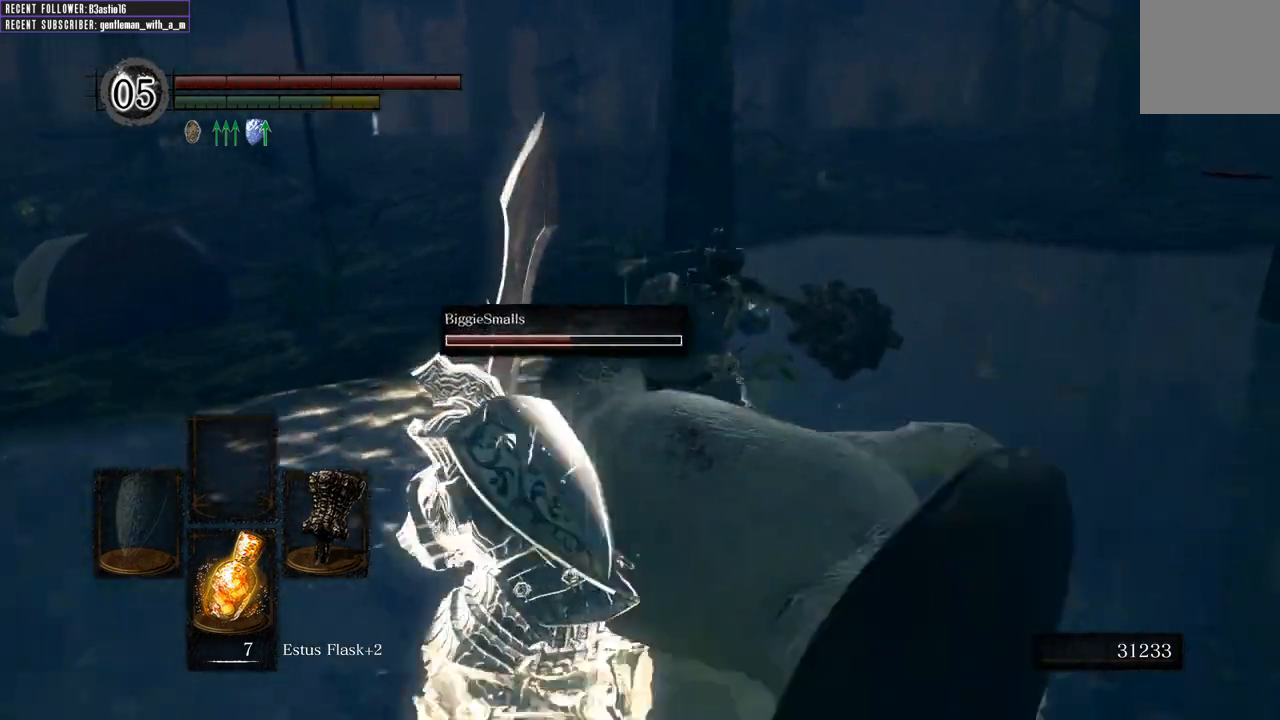
{"buttons": [], "left_stick": "up-right", "right_stick": "right", "events": [[467, "right_stick", "right"]]}
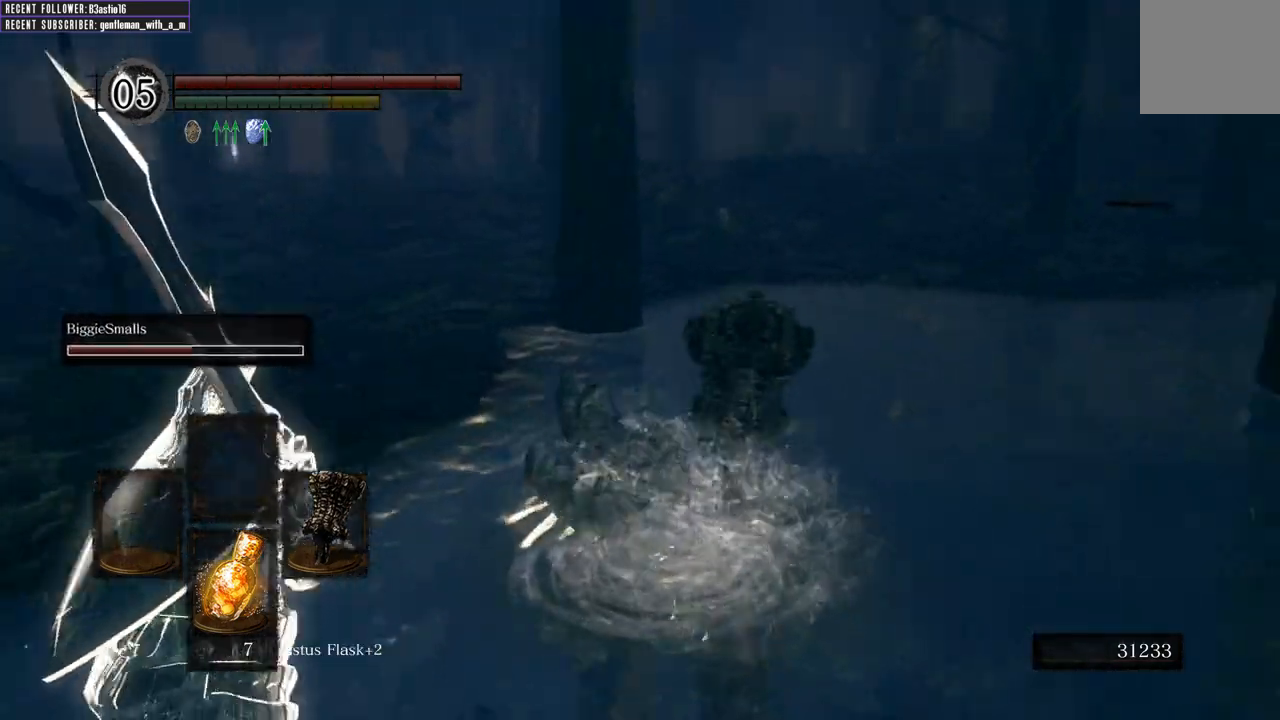
{"buttons": ["B"], "left_stick": "up", "right_stick": "center", "events": [[200, "left_stick", "up"], [267, "right_stick", "center"], [300, "B", "down"]]}
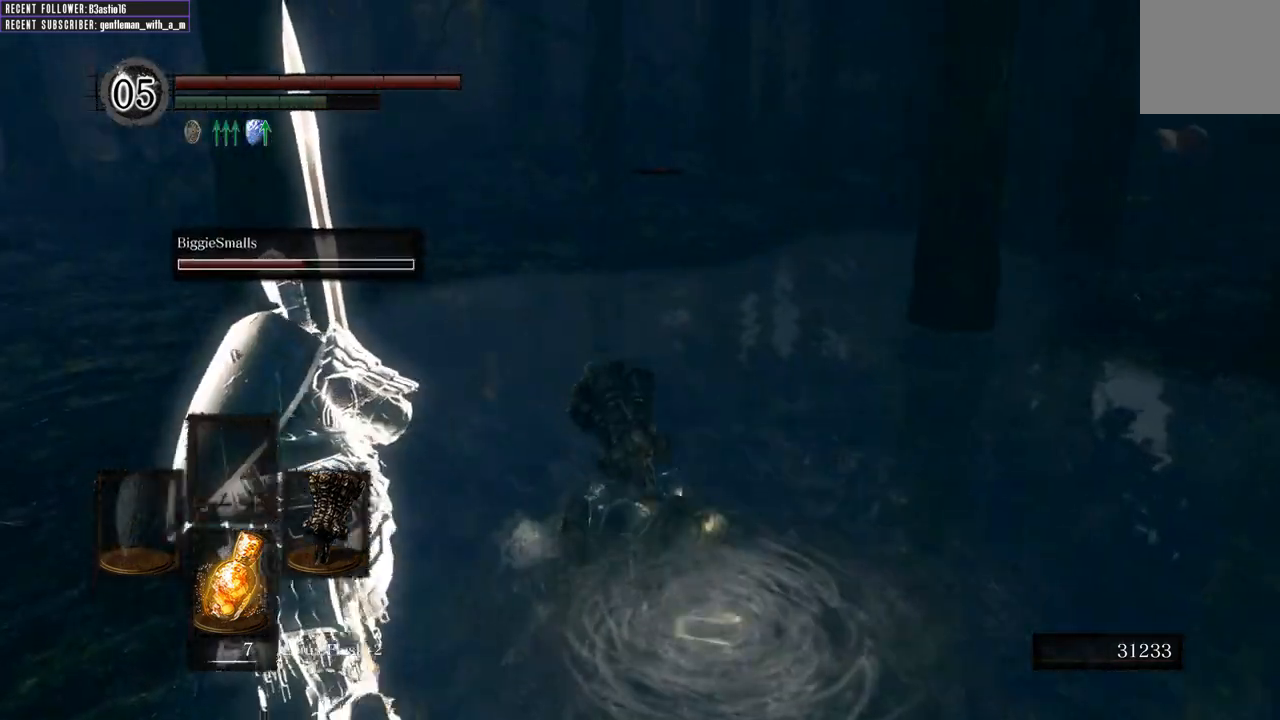
{"buttons": ["B"], "left_stick": "up", "right_stick": "center", "events": [[17, "right_stick", "right"], [167, "right_stick", "center"]]}